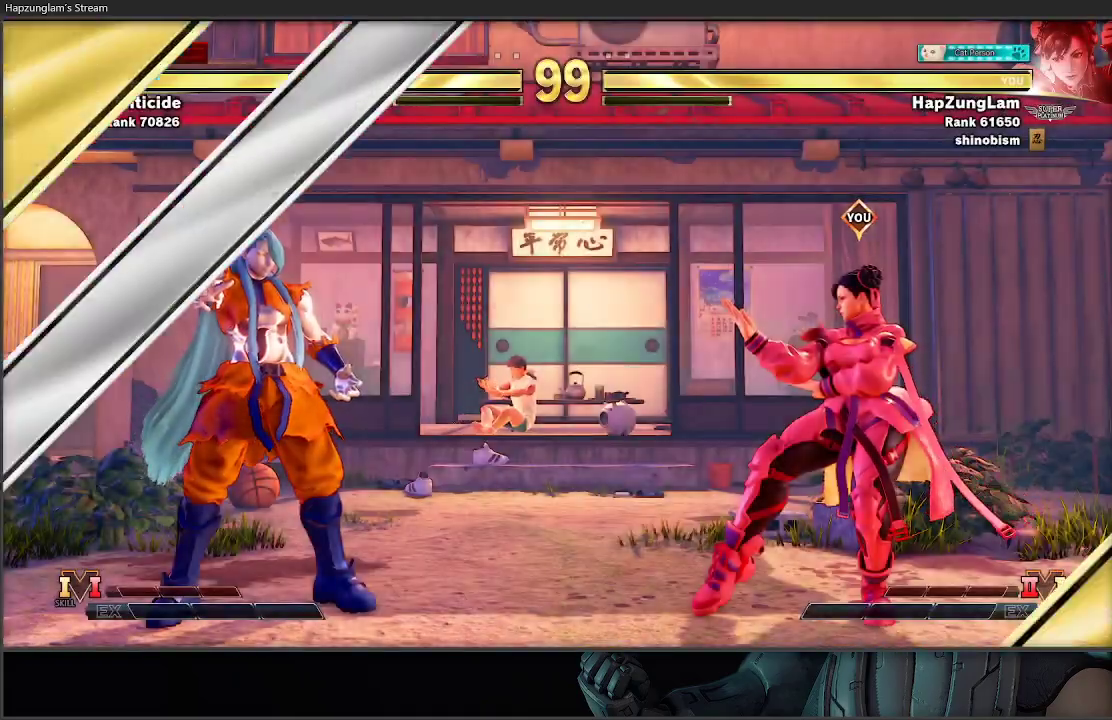
Gameplay with a controller (Xbox layout); each line is a JSON object with the inputs held at the frame after it. "events" lists button and stick changes between this image and that frame as [ms after this image, input, new state], when the widget could be followed in between.
{"buttons": [], "left_stick": "right", "right_stick": "center", "events": []}
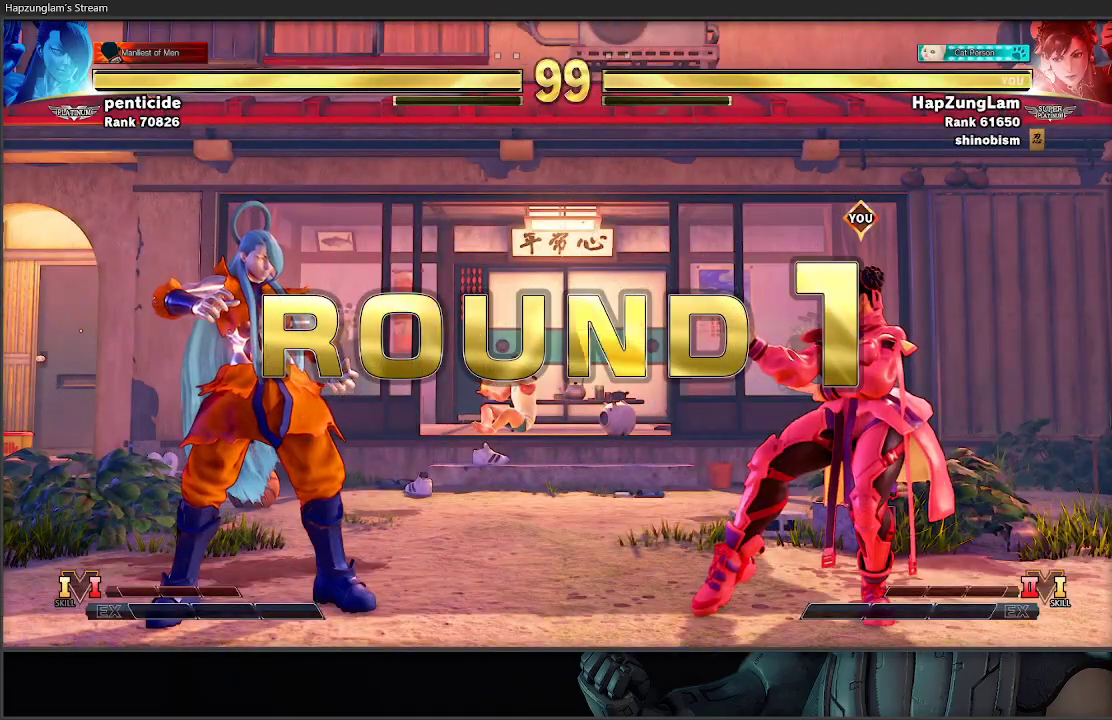
{"buttons": [], "left_stick": "right", "right_stick": "center", "events": []}
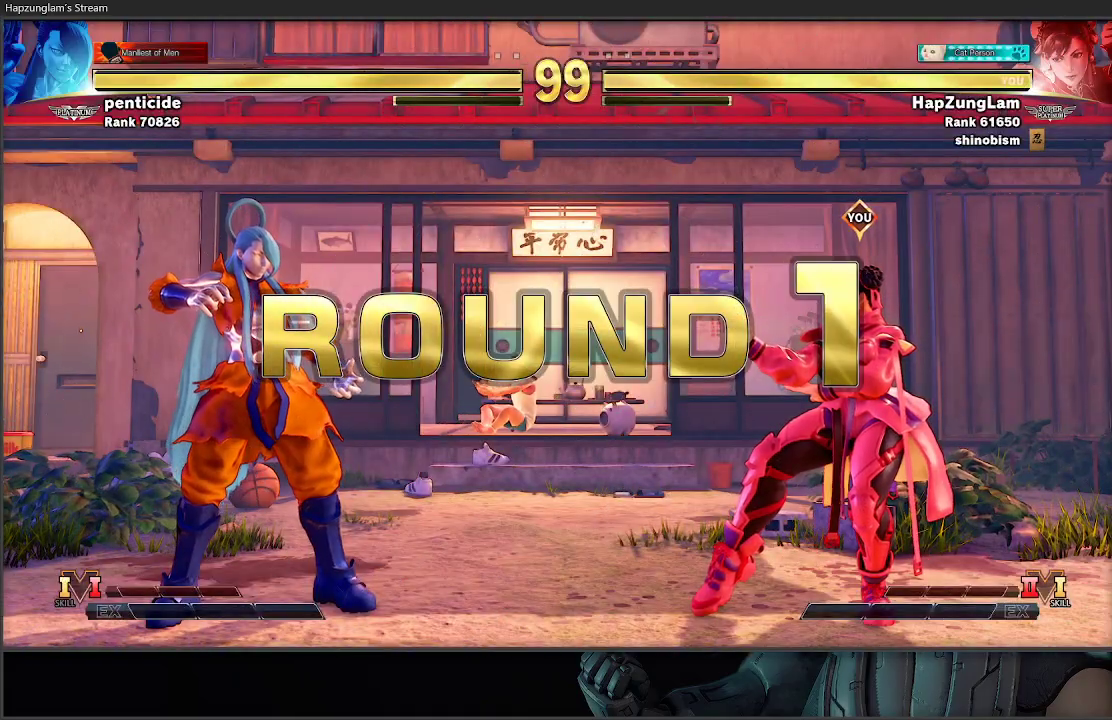
{"buttons": [], "left_stick": "right", "right_stick": "center", "events": []}
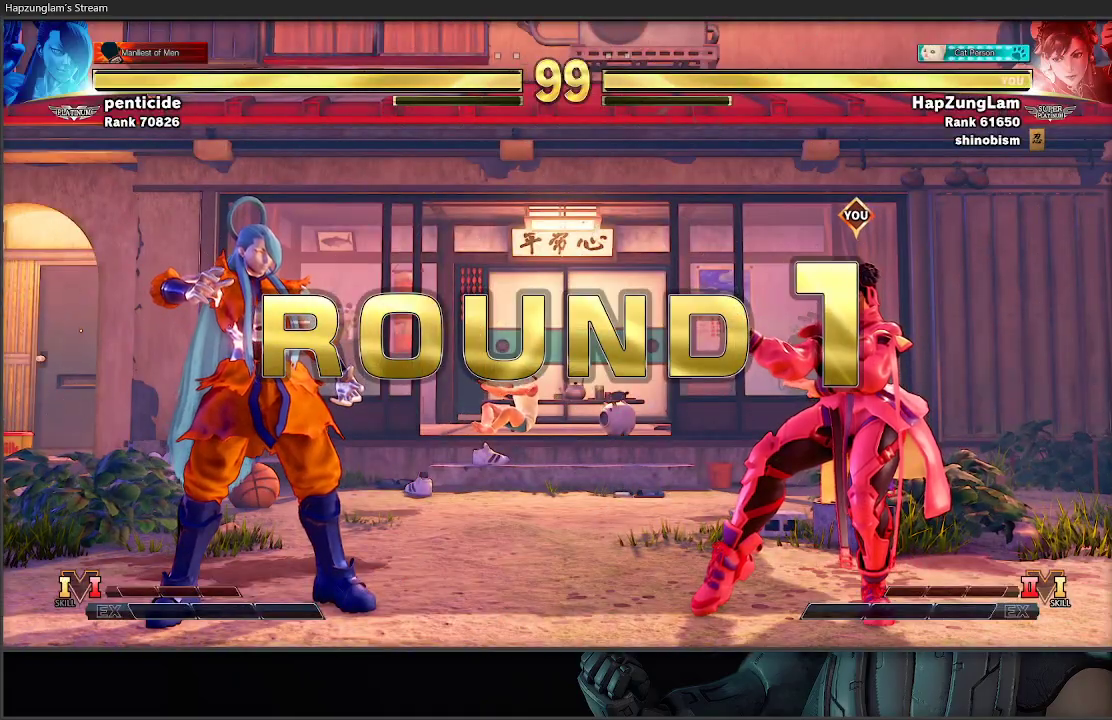
{"buttons": [], "left_stick": "right", "right_stick": "center", "events": []}
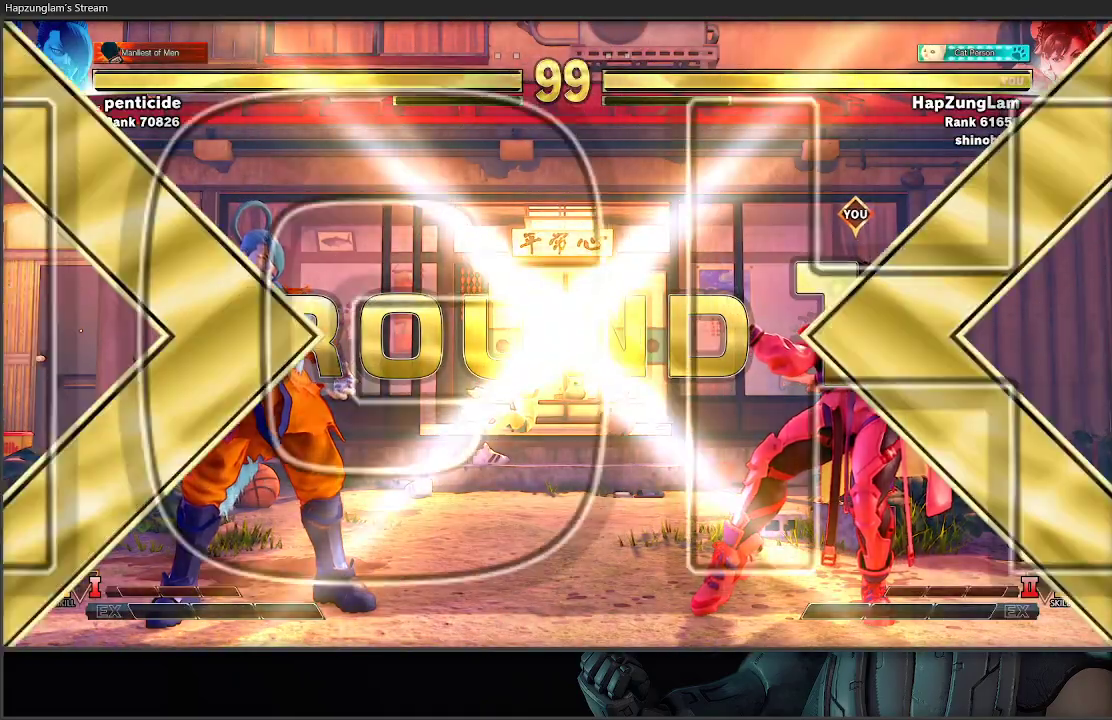
{"buttons": [], "left_stick": "right", "right_stick": "center", "events": []}
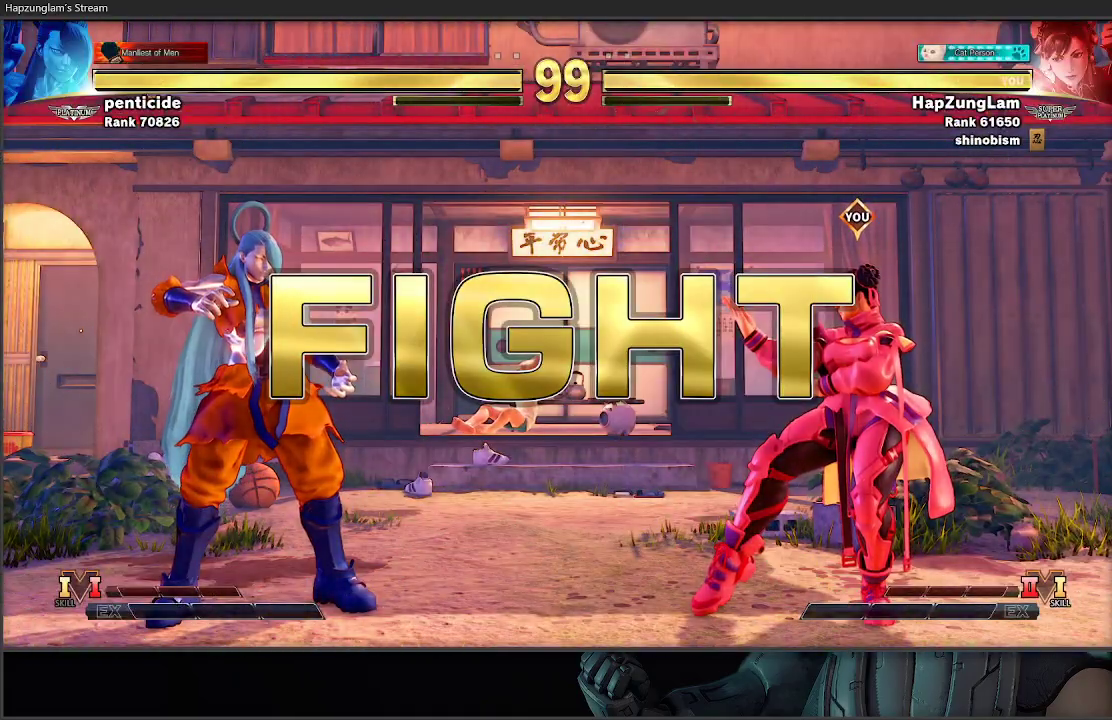
{"buttons": ["R2"], "left_stick": "center", "right_stick": "center", "events": [[433, "R2", "down"], [433, "left_stick", "center"]]}
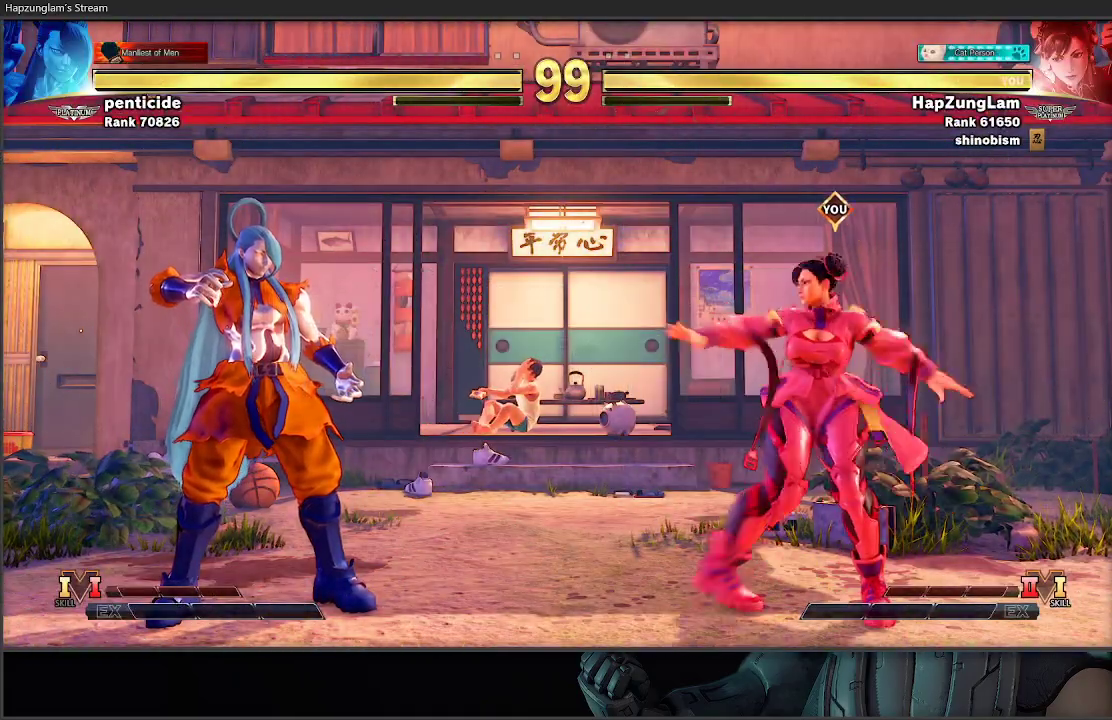
{"buttons": [], "left_stick": "right", "right_stick": "center", "events": [[33, "left_stick", "right"], [233, "R2", "up"]]}
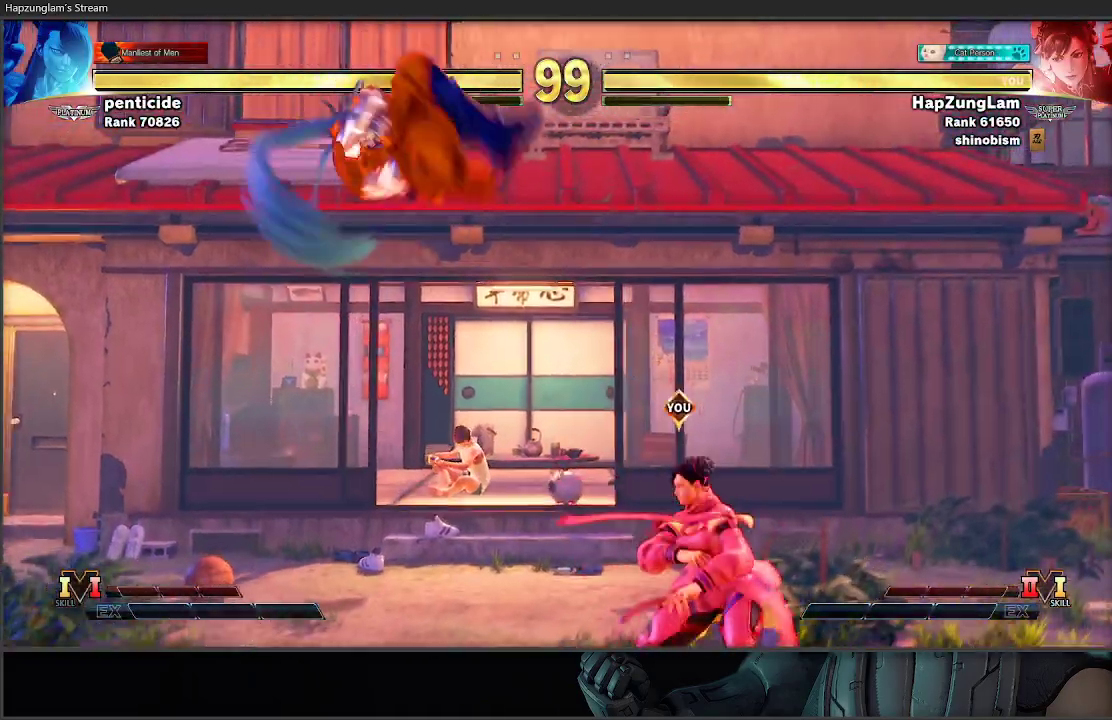
{"buttons": [], "left_stick": "up-left", "right_stick": "center", "events": [[117, "A", "down"], [250, "A", "up"], [267, "left_stick", "left"], [450, "left_stick", "up-left"]]}
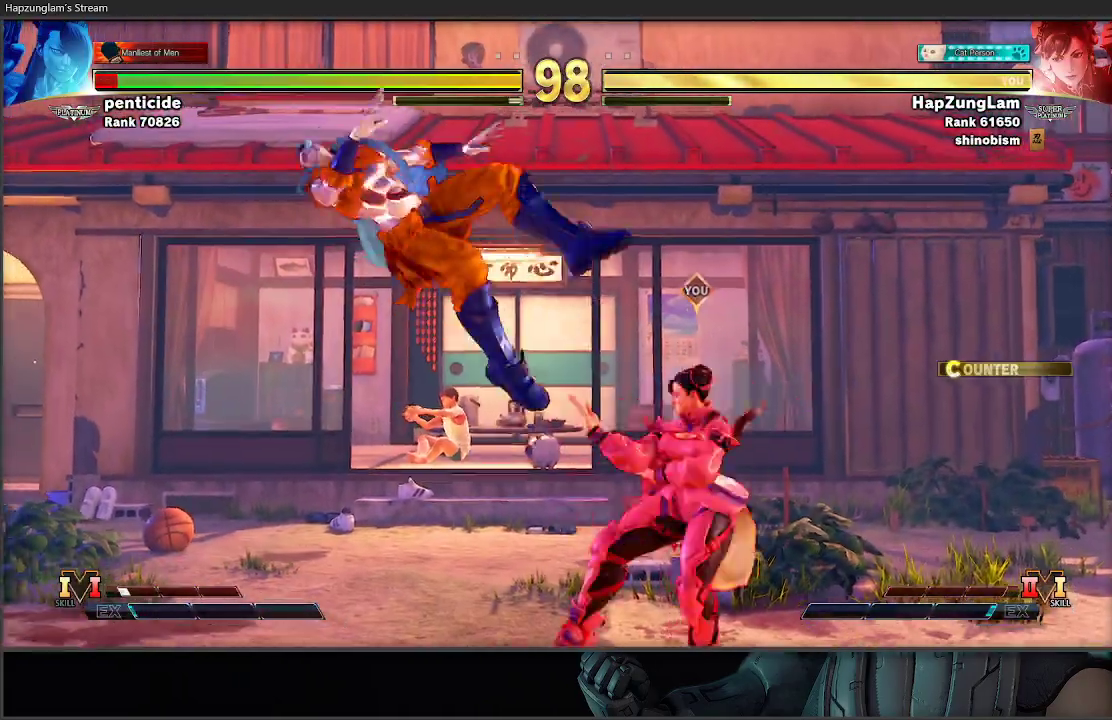
{"buttons": ["A"], "left_stick": "down", "right_stick": "center", "events": [[267, "left_stick", "down-right"], [350, "A", "down"], [500, "left_stick", "down"]]}
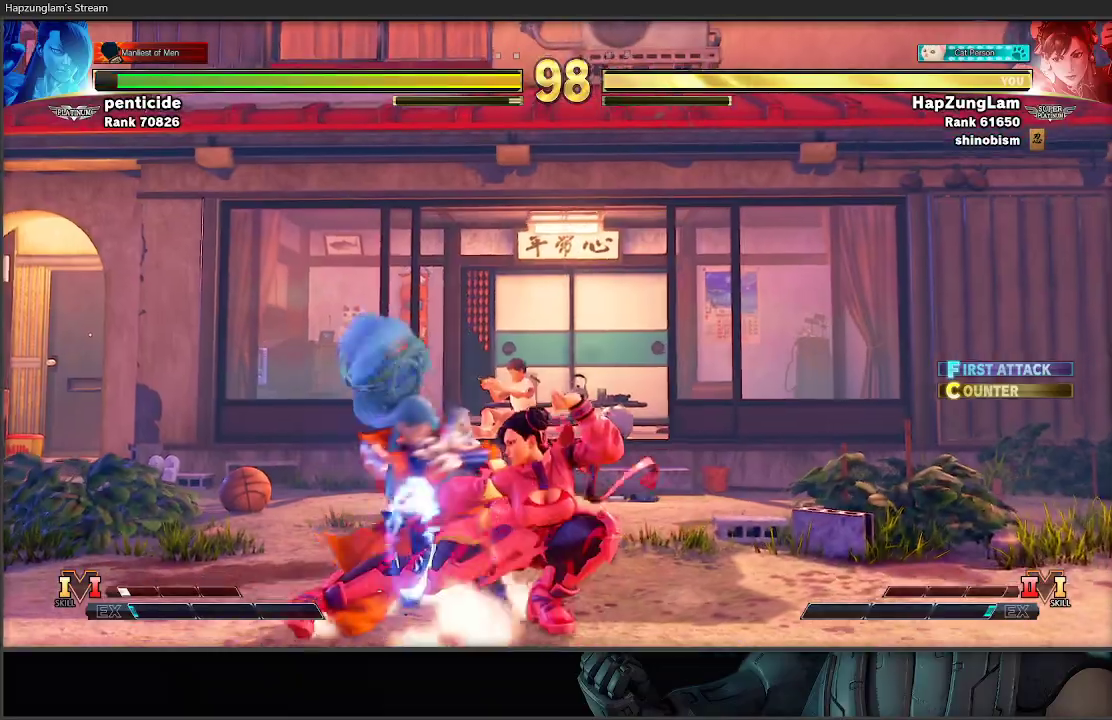
{"buttons": ["L3"], "left_stick": "down-right", "right_stick": "center", "events": [[17, "A", "up"], [150, "left_stick", "up-left"], [283, "left_stick", "down-left"], [367, "A", "down"], [367, "L3", "down"], [400, "left_stick", "down-right"], [417, "A", "up"], [433, "right_stick", "down-left"], [483, "right_stick", "center"]]}
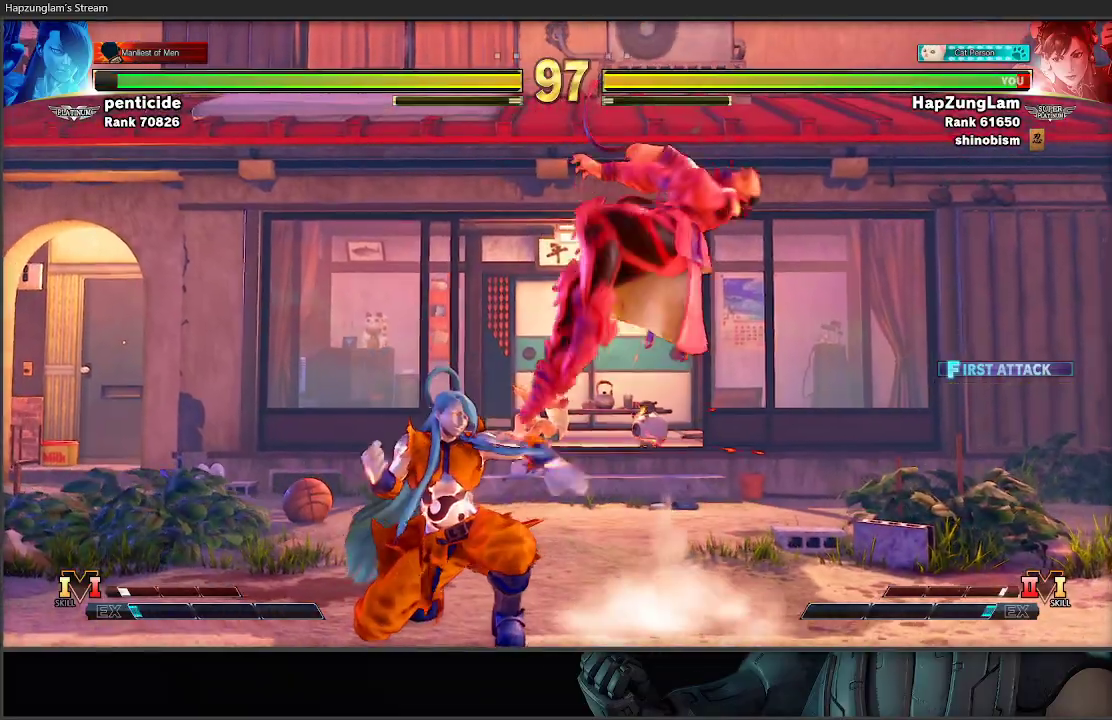
{"buttons": ["L3"], "left_stick": "down-right", "right_stick": "center", "events": []}
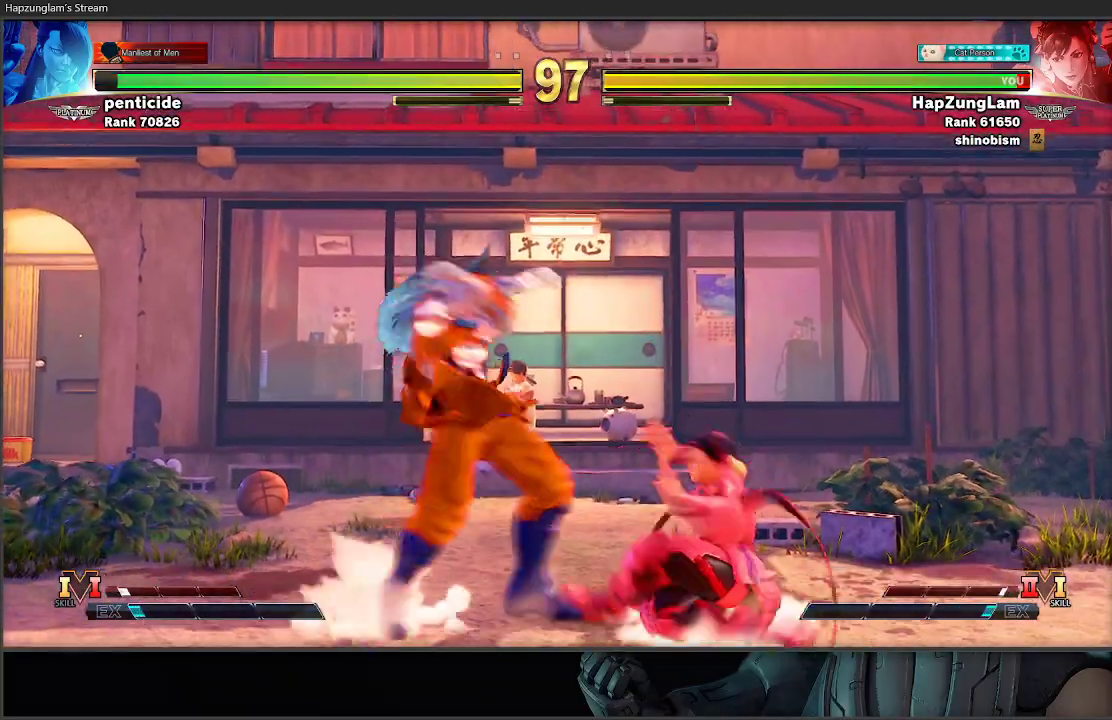
{"buttons": [], "left_stick": "down-right", "right_stick": "center", "events": [[117, "L3", "up"]]}
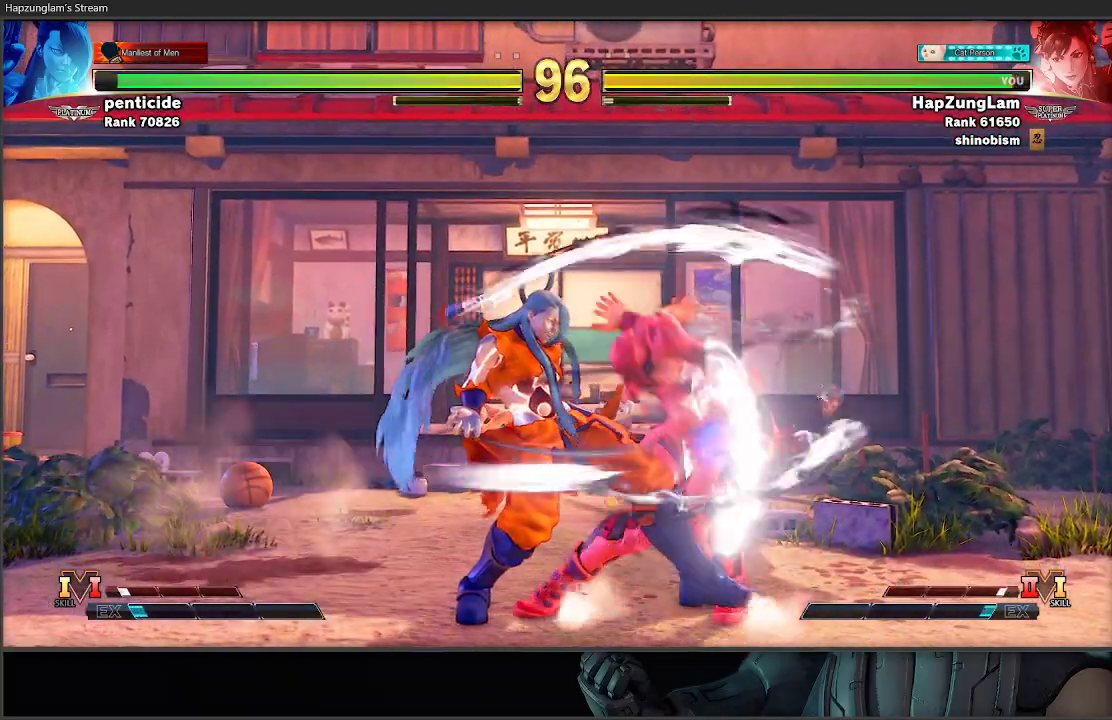
{"buttons": [], "left_stick": "left", "right_stick": "center", "events": [[183, "left_stick", "left"]]}
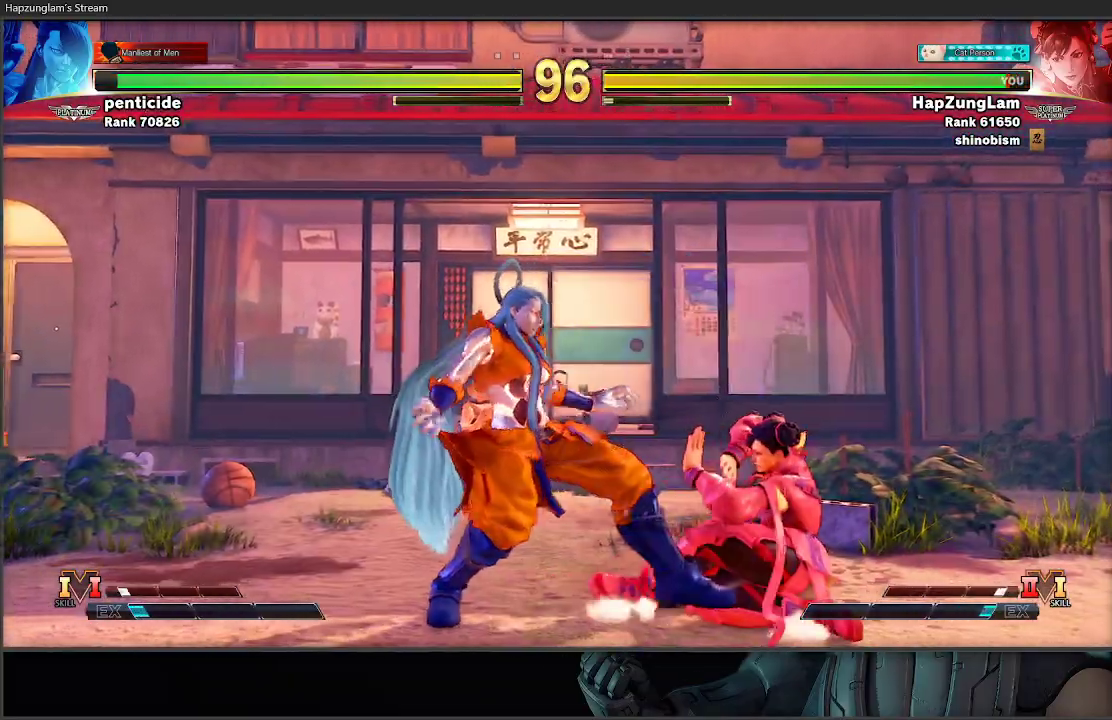
{"buttons": ["L3"], "left_stick": "down-right", "right_stick": "center", "events": [[267, "A", "down"], [267, "X", "down"], [367, "left_stick", "down-right"], [450, "A", "up"], [467, "L3", "down"], [467, "X", "up"]]}
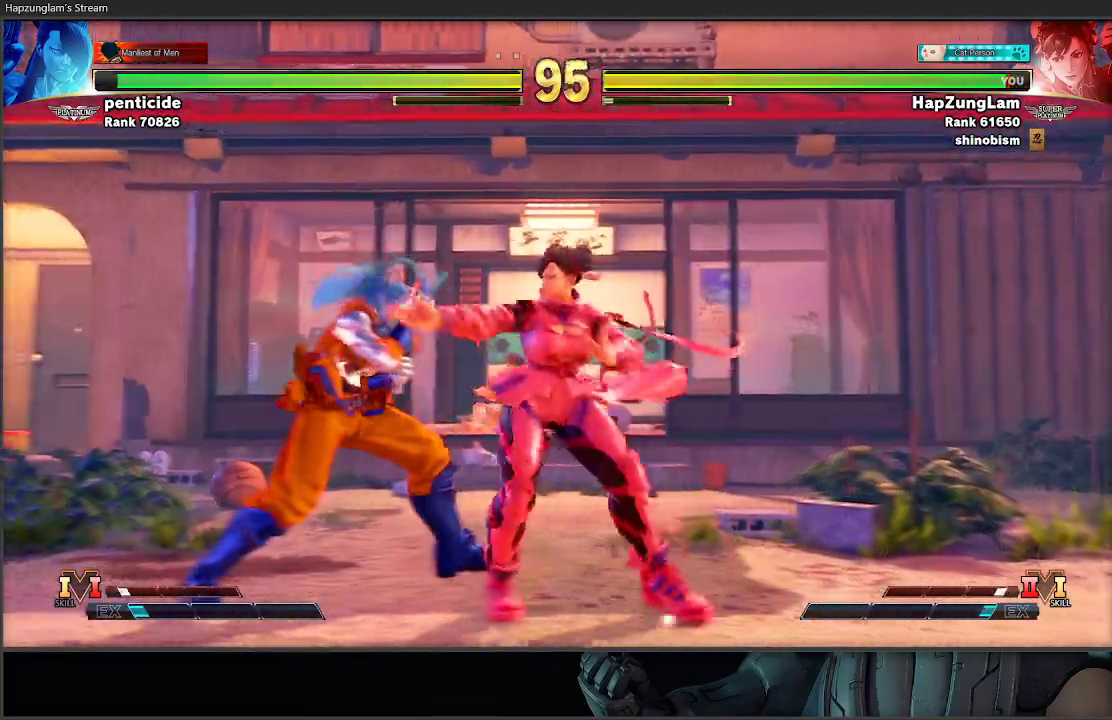
{"buttons": [], "left_stick": "left", "right_stick": "center", "events": [[217, "L3", "up"], [317, "left_stick", "center"], [383, "left_stick", "left"]]}
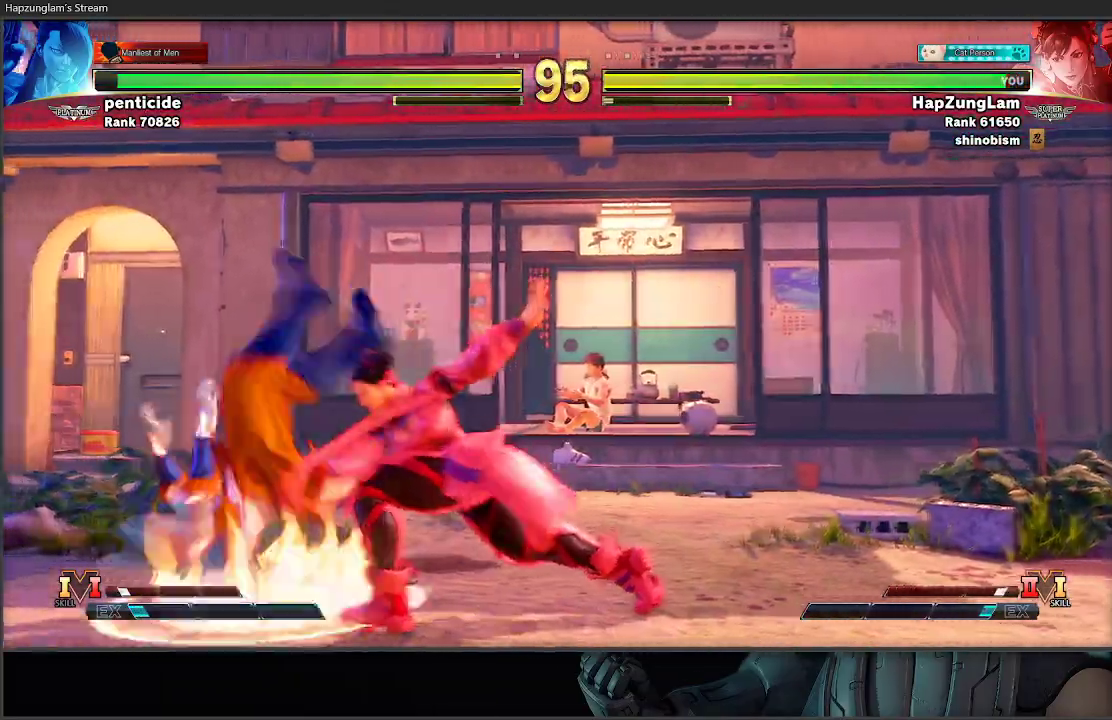
{"buttons": [], "left_stick": "left", "right_stick": "center", "events": []}
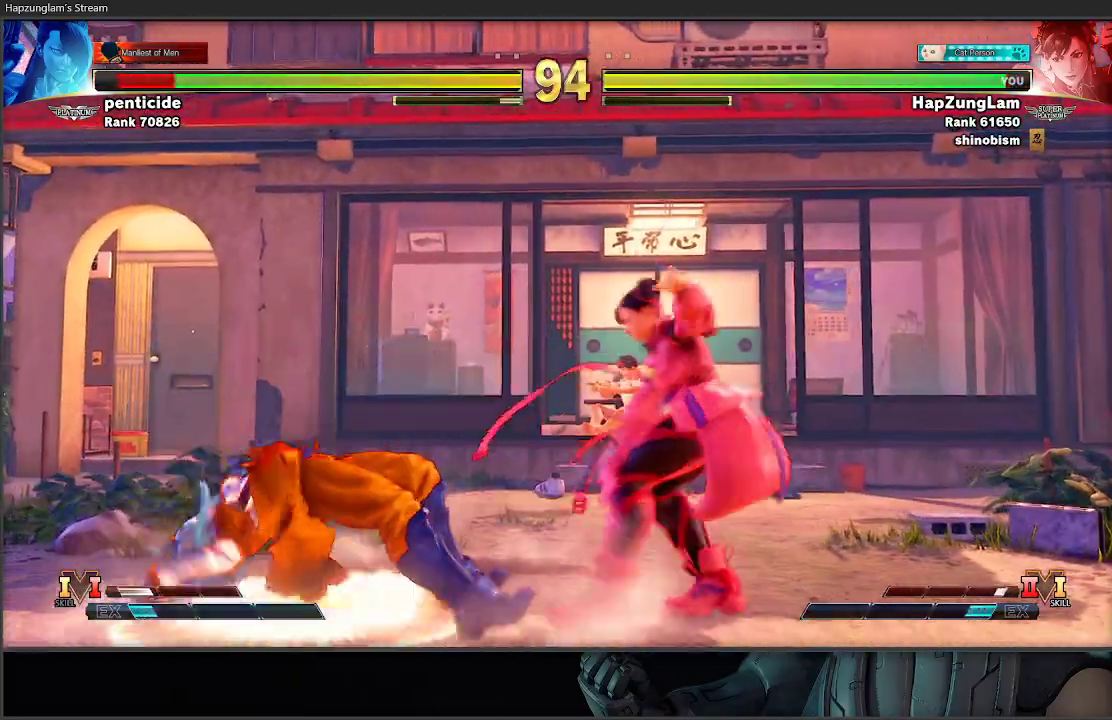
{"buttons": [], "left_stick": "down-right", "right_stick": "center", "events": [[183, "R2", "down"], [300, "R2", "up"], [317, "left_stick", "down-right"]]}
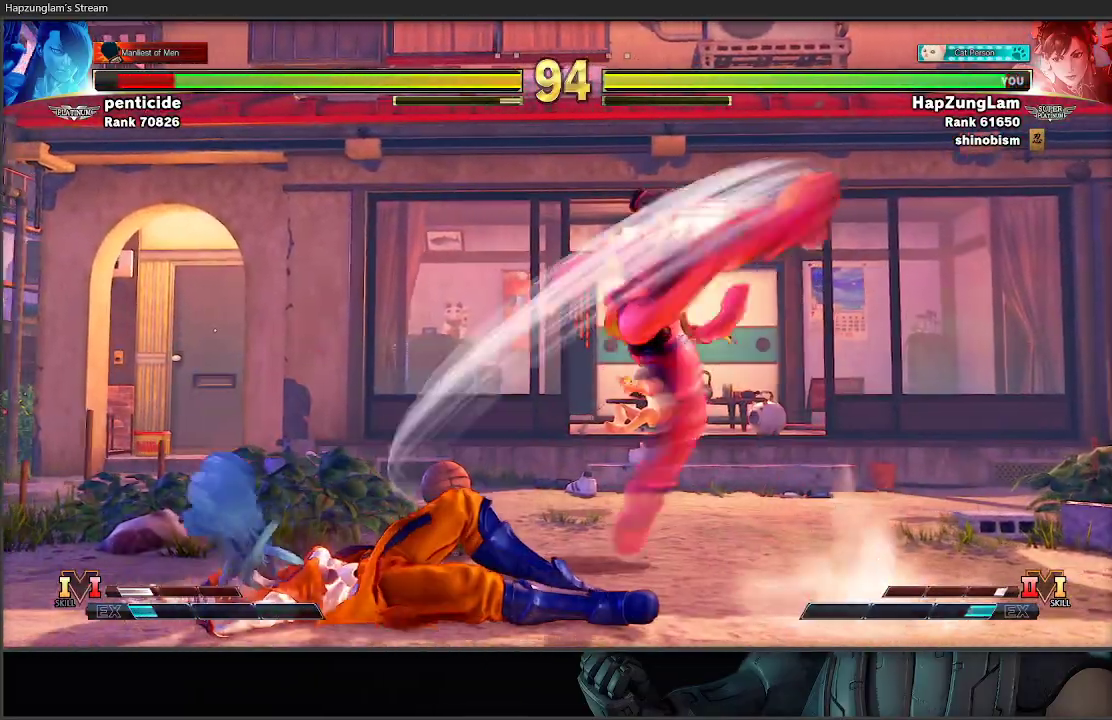
{"buttons": [], "left_stick": "left", "right_stick": "center", "events": [[183, "left_stick", "center"], [300, "left_stick", "left"]]}
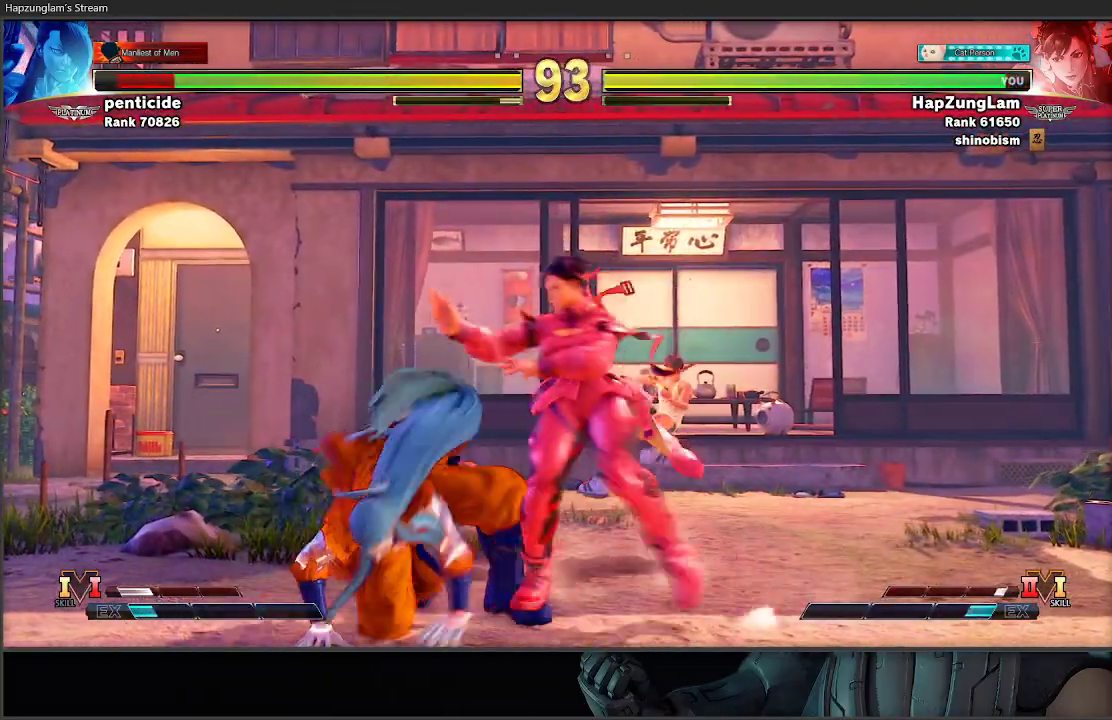
{"buttons": ["L3"], "left_stick": "right", "right_stick": "center", "events": [[100, "X", "down"], [100, "left_stick", "down"], [167, "X", "up"], [167, "left_stick", "right"], [250, "R1", "down"], [350, "L3", "down"], [367, "R1", "up"]]}
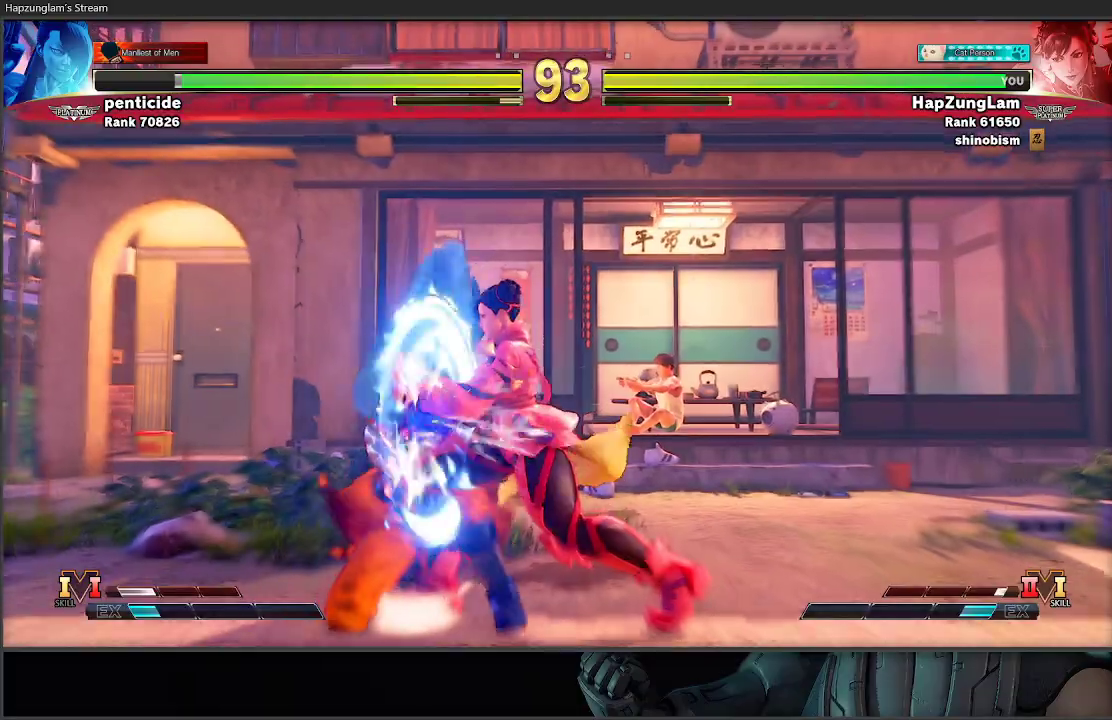
{"buttons": [], "left_stick": "right", "right_stick": "center", "events": [[350, "L3", "up"]]}
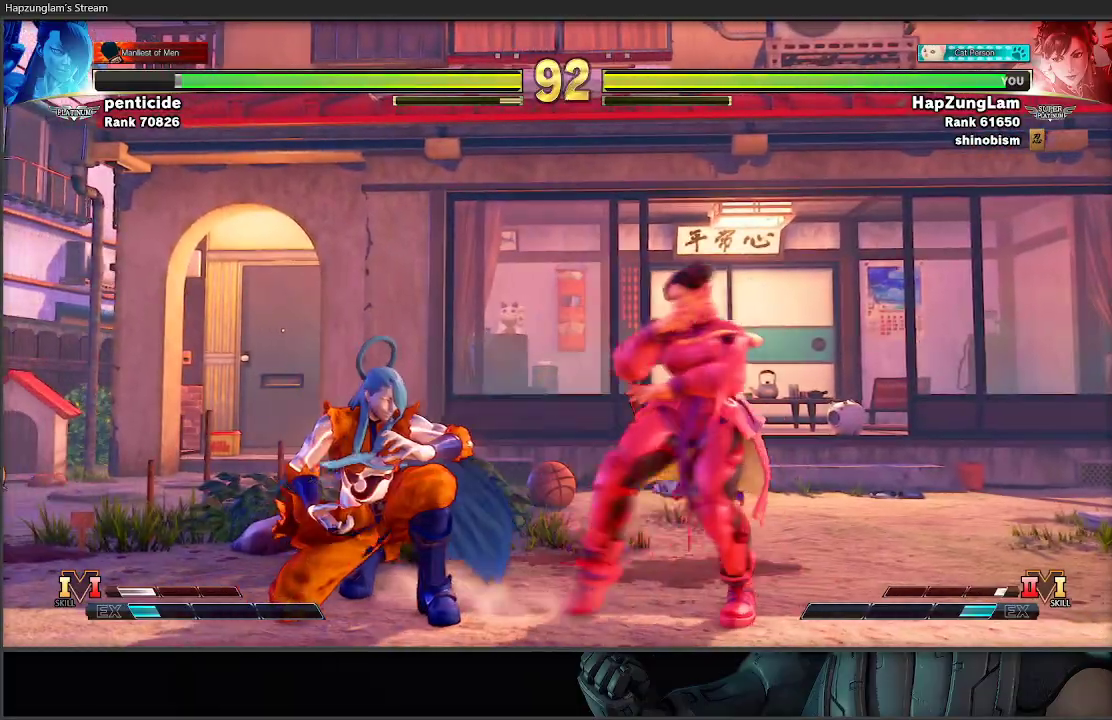
{"buttons": ["L3"], "left_stick": "right", "right_stick": "center", "events": [[267, "left_stick", "left"], [300, "L3", "down"], [300, "R1", "down"], [350, "left_stick", "right"], [483, "R1", "up"]]}
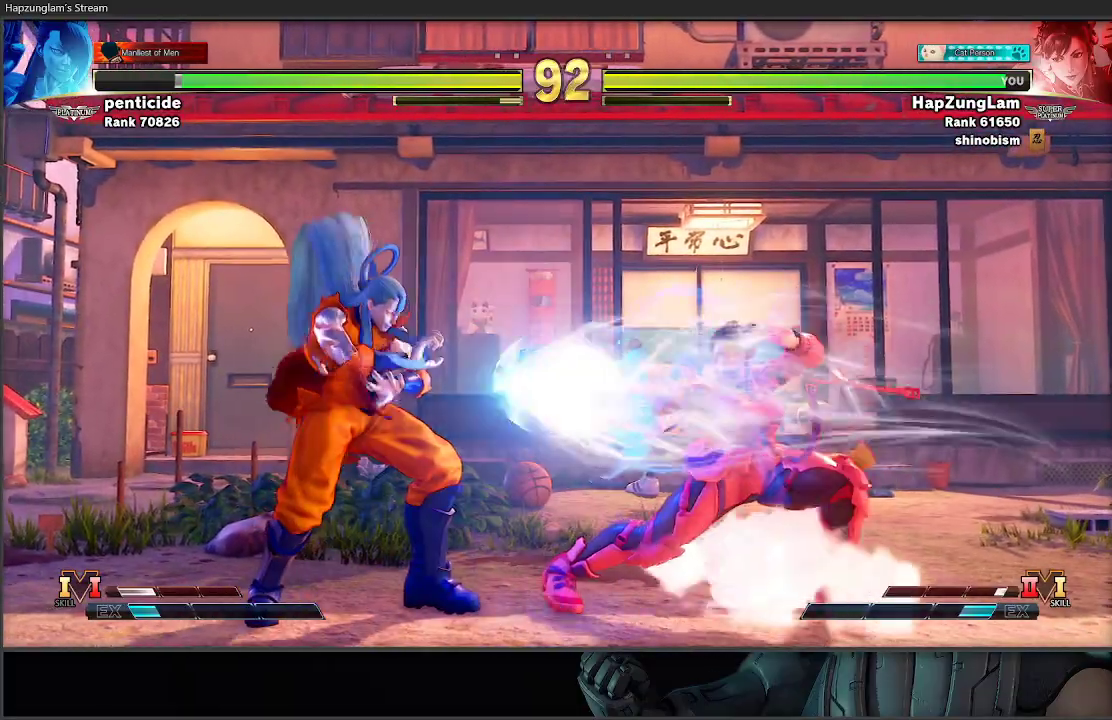
{"buttons": [], "left_stick": "center", "right_stick": "center", "events": [[417, "L3", "up"], [483, "left_stick", "center"]]}
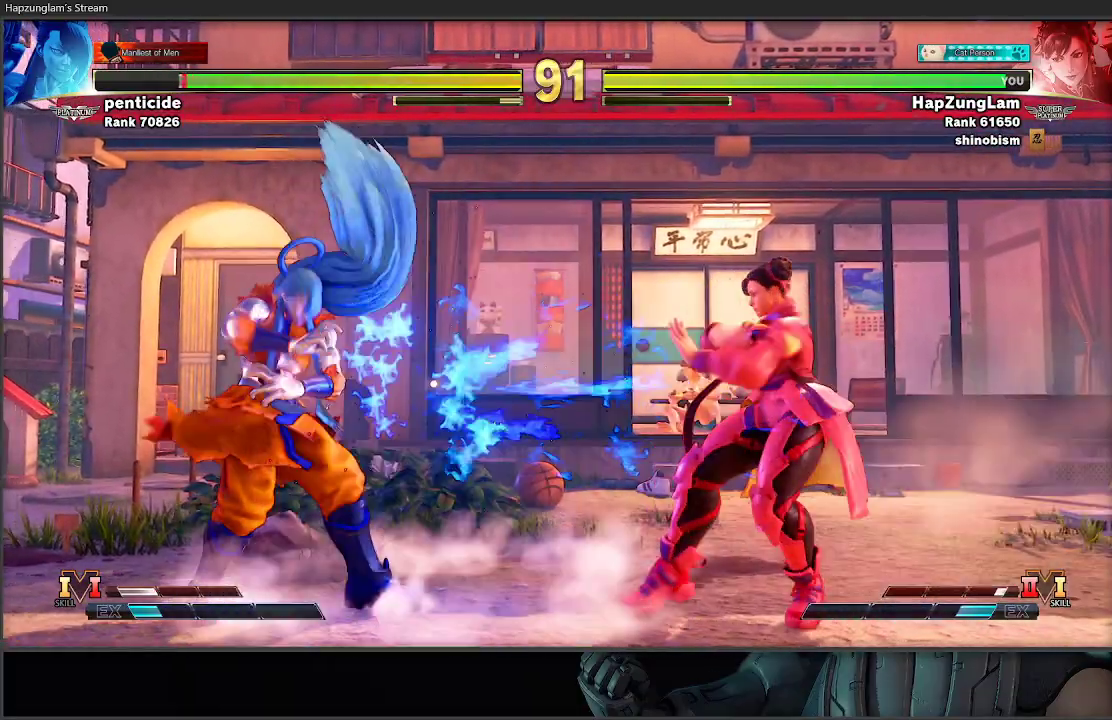
{"buttons": ["L3"], "left_stick": "right", "right_stick": "center", "events": [[33, "R2", "down"], [100, "L3", "down"], [100, "left_stick", "right"], [217, "R2", "up"]]}
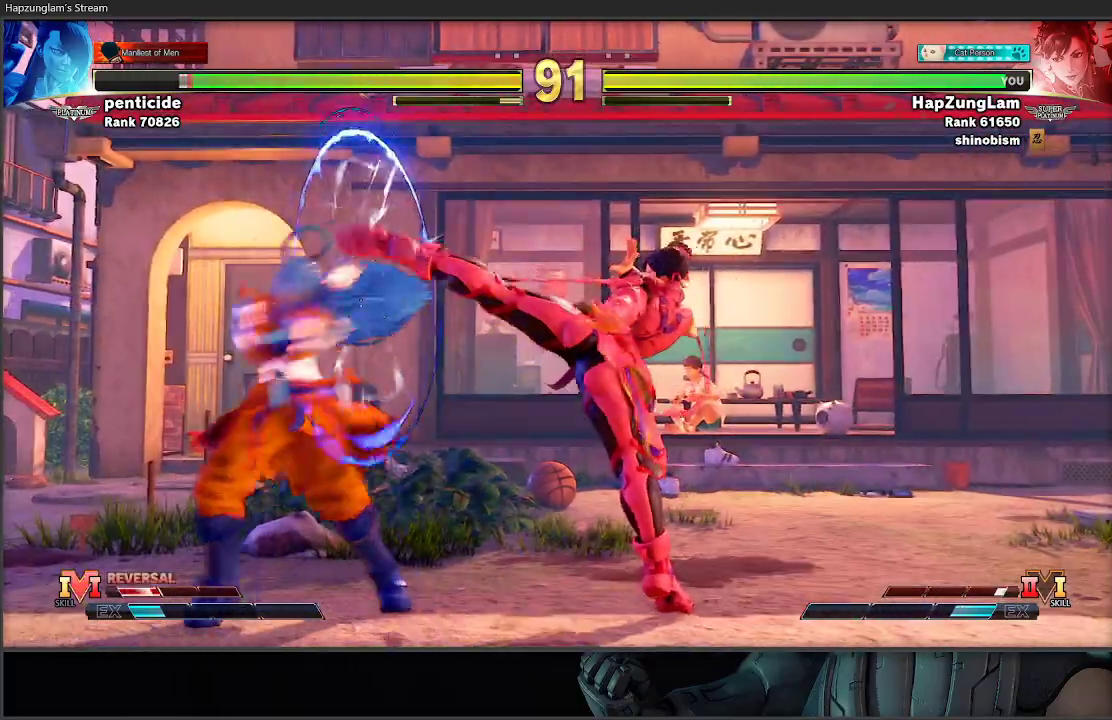
{"buttons": [], "left_stick": "down-right", "right_stick": "center", "events": [[150, "L3", "up"], [200, "left_stick", "down-left"], [300, "left_stick", "left"], [450, "left_stick", "down-right"]]}
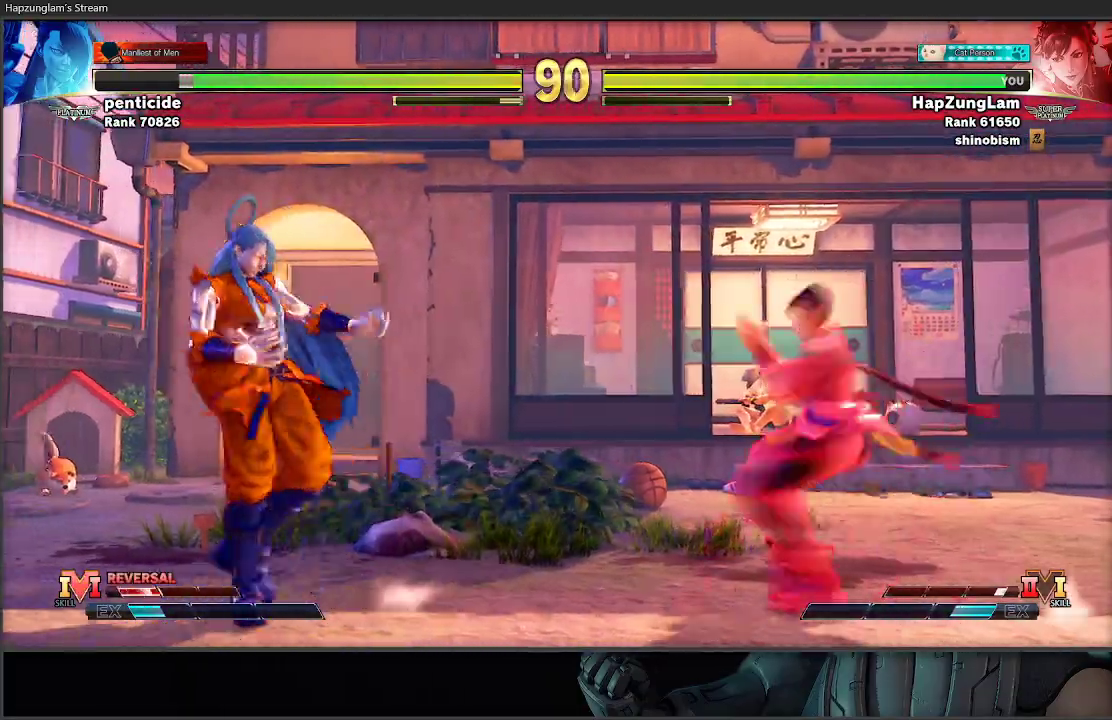
{"buttons": ["Y", "L3"], "left_stick": "down-right", "right_stick": "center", "events": [[200, "left_stick", "left"], [450, "L3", "down"], [467, "left_stick", "down-right"], [500, "Y", "down"]]}